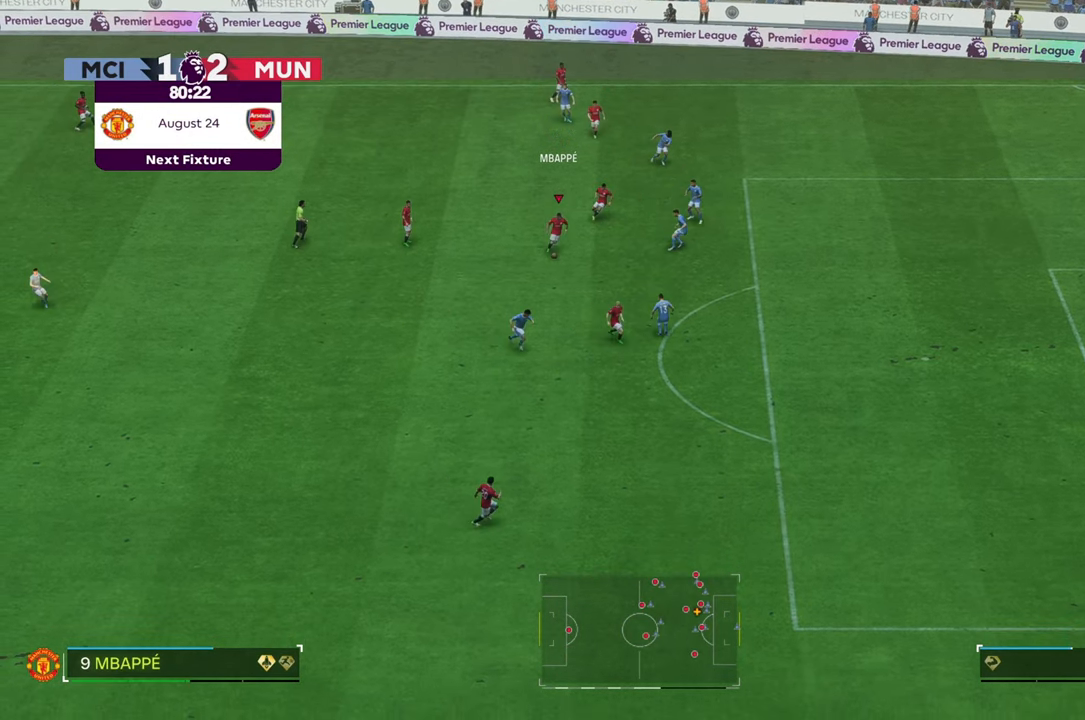
Gameplay with a controller (Xbox layout); each line is a JSON object with the inputs held at the frame after it (dt_ms = milliseconds from this image to that frame). "events" lists button and stick changes between this image and that frame as [ms after this image, input, new state], when the widget could be followed in between. Not read: L3 R3.
{"dt_ms": 500, "buttons": [], "left_stick": "down", "right_stick": "center", "events": [[400, "left_stick", "down"]]}
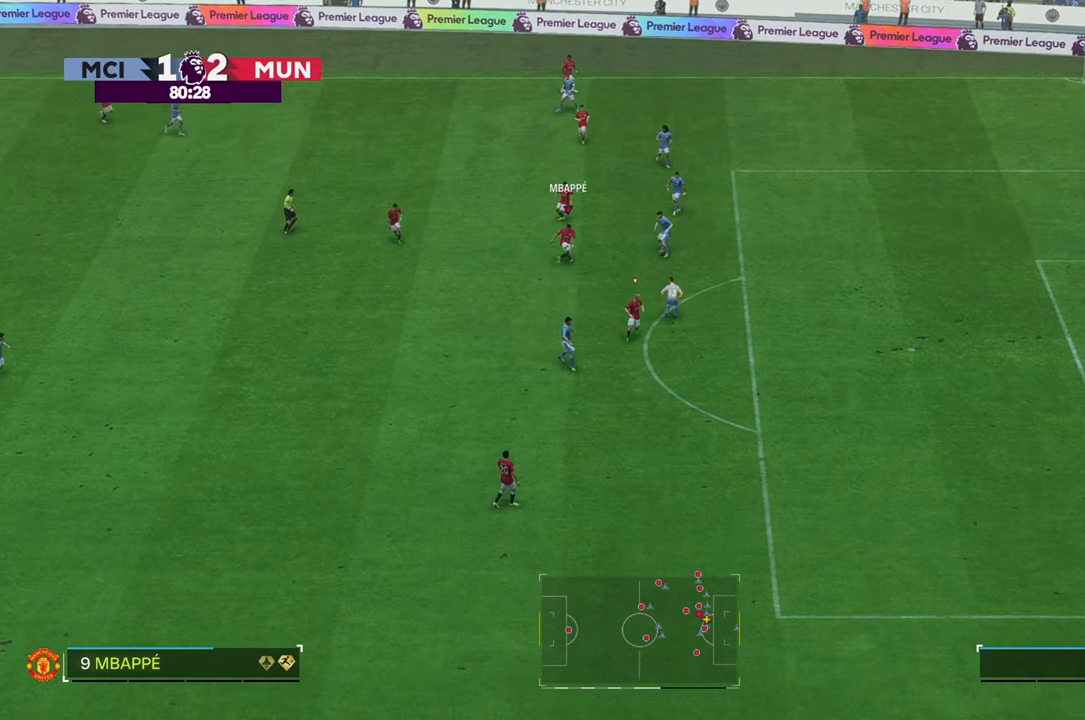
{"dt_ms": 1000, "buttons": [], "left_stick": "down", "right_stick": "center"}
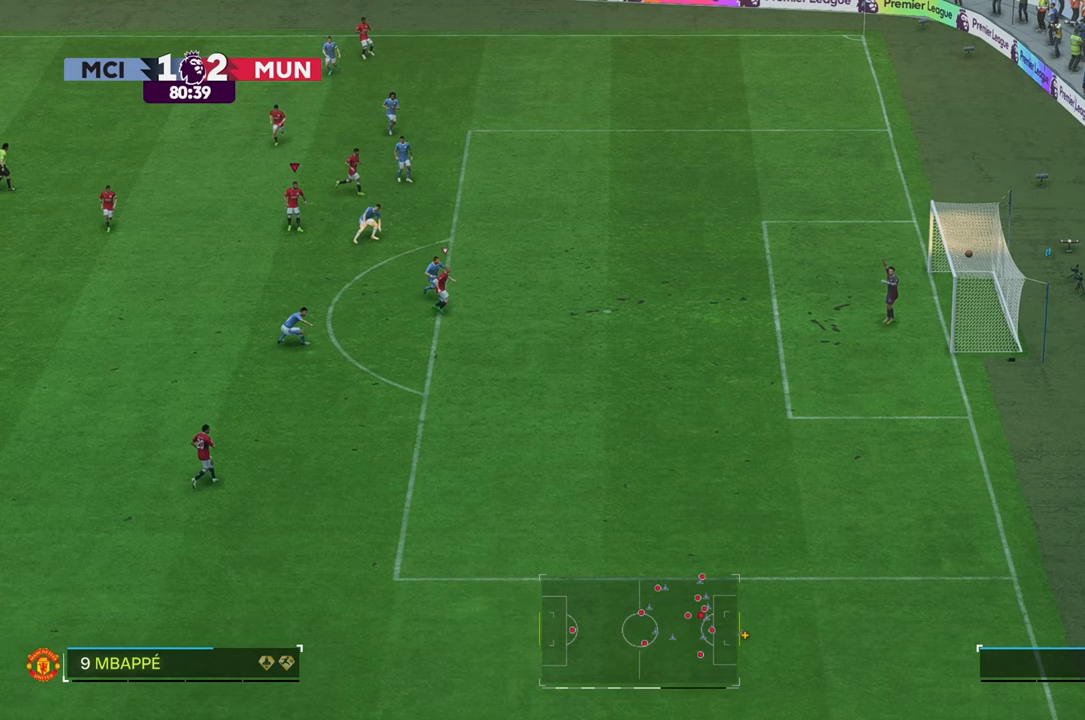
{"dt_ms": 500, "buttons": [], "left_stick": "down", "right_stick": "center", "events": []}
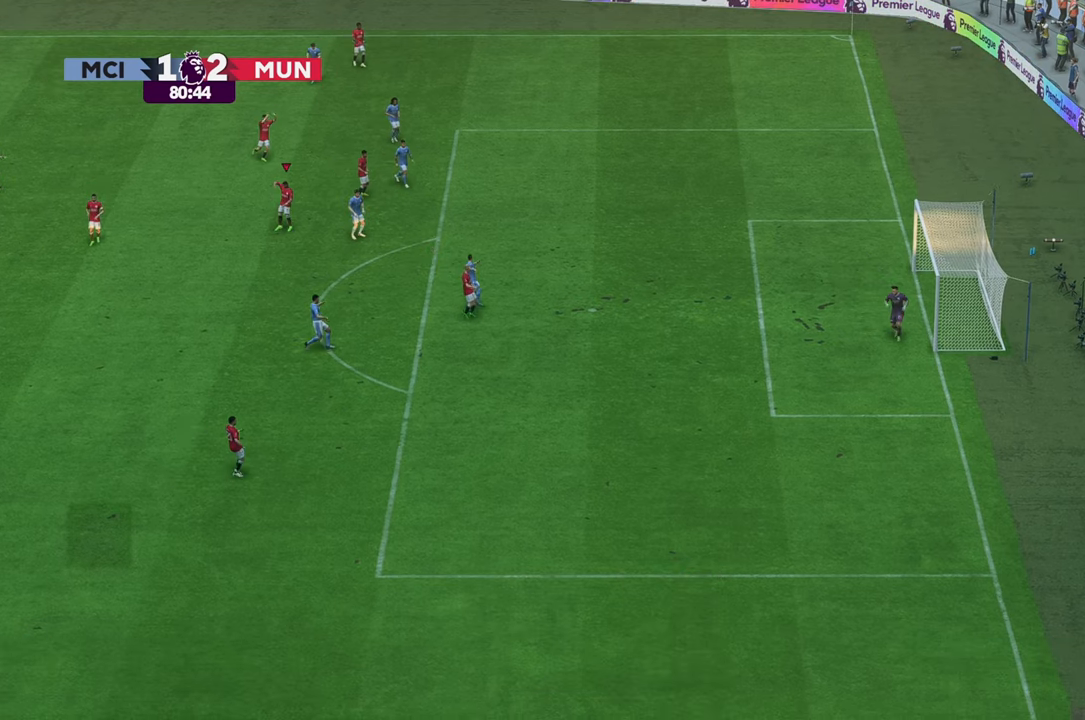
{"dt_ms": 1000, "buttons": [], "left_stick": "right", "right_stick": "center"}
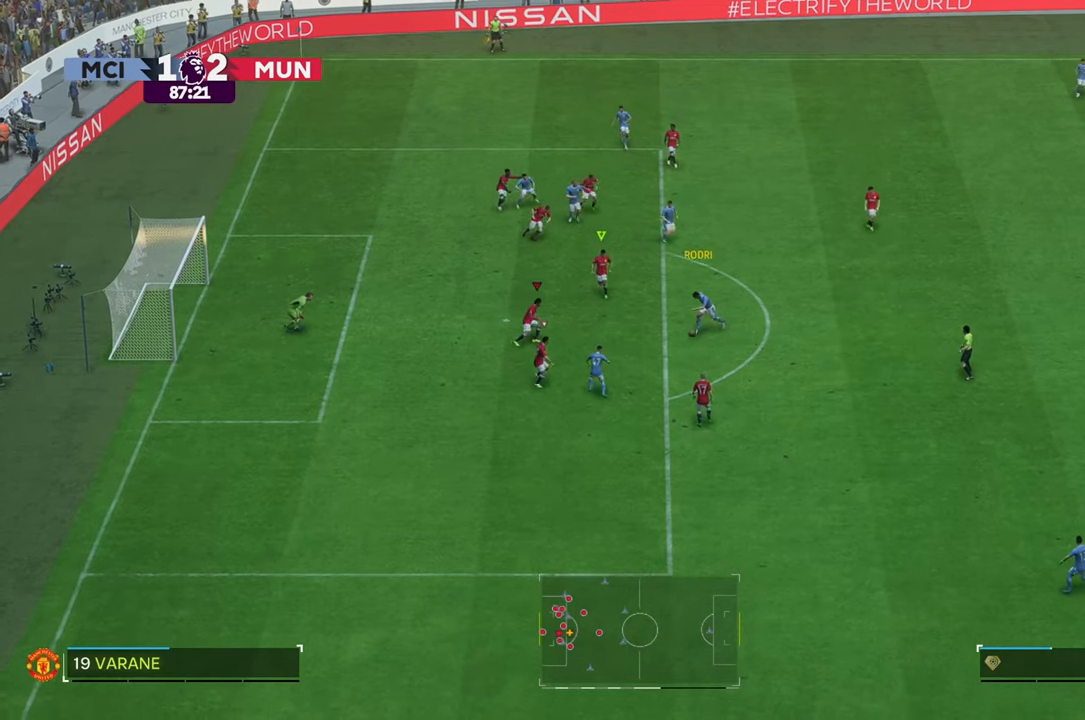
{"dt_ms": 500, "buttons": [], "left_stick": "down-right", "right_stick": "center", "events": [[283, "left_stick", "down-right"]]}
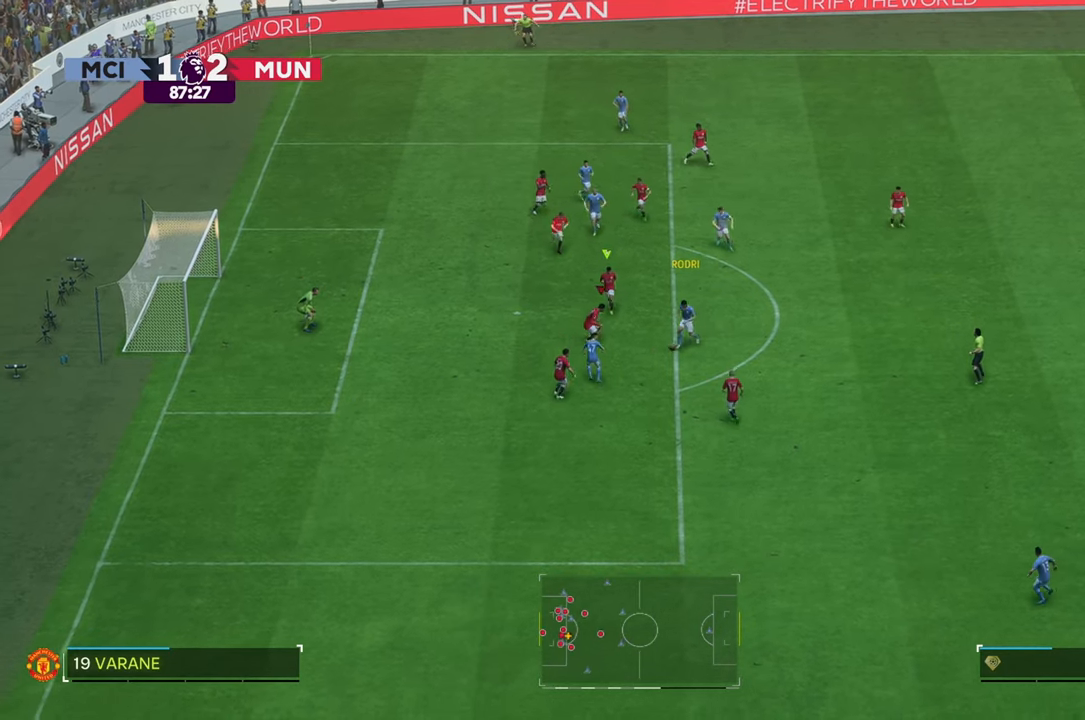
{"dt_ms": 1000, "buttons": [], "left_stick": "center", "right_stick": "center"}
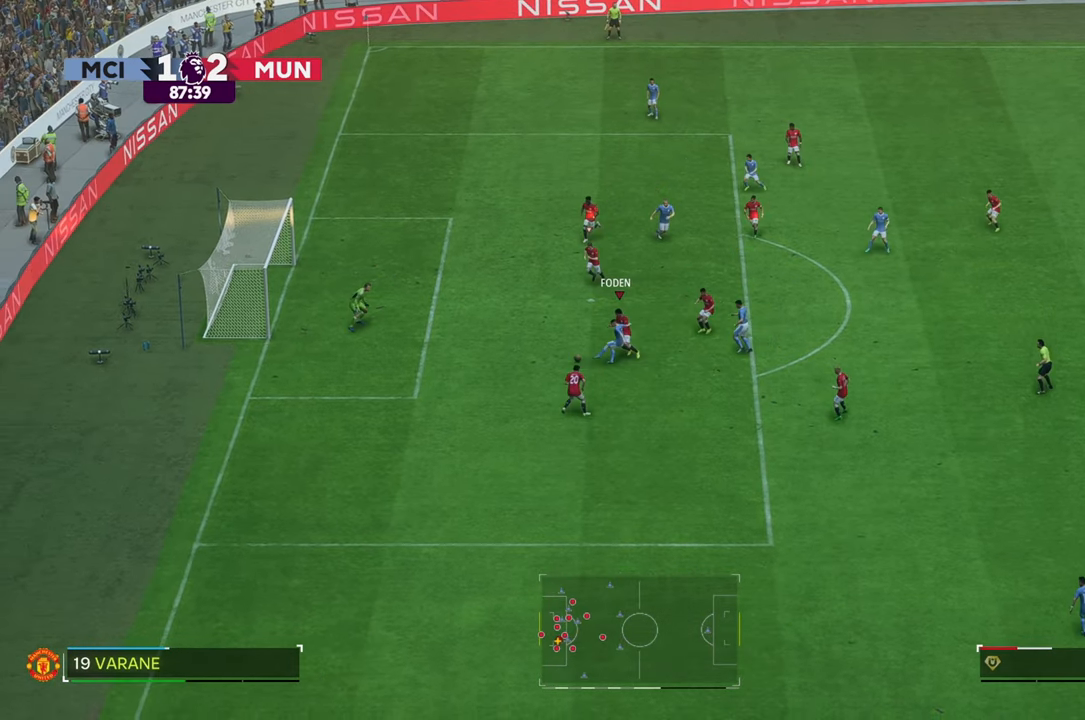
{"dt_ms": 1000, "buttons": ["R2"], "left_stick": "down", "right_stick": "center"}